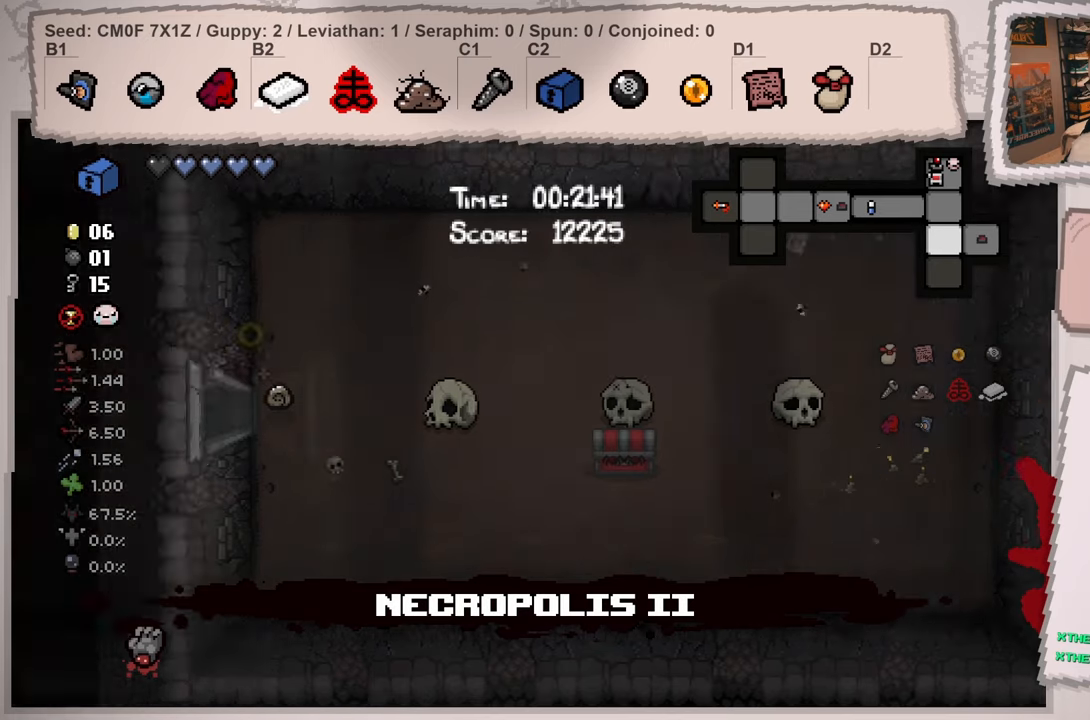
Gameplay with a controller (Xbox layout); each line is a JSON object with the inputs held at the frame after it. "events" lists button and stick changes between this image and that frame as [ms after this image, input, new state], when the widget could be followed in between. Not read: L3 R3.
{"buttons": [], "left_stick": "down-left", "right_stick": "left", "events": [[400, "L2", "up"], [500, "left_stick", "down-left"]]}
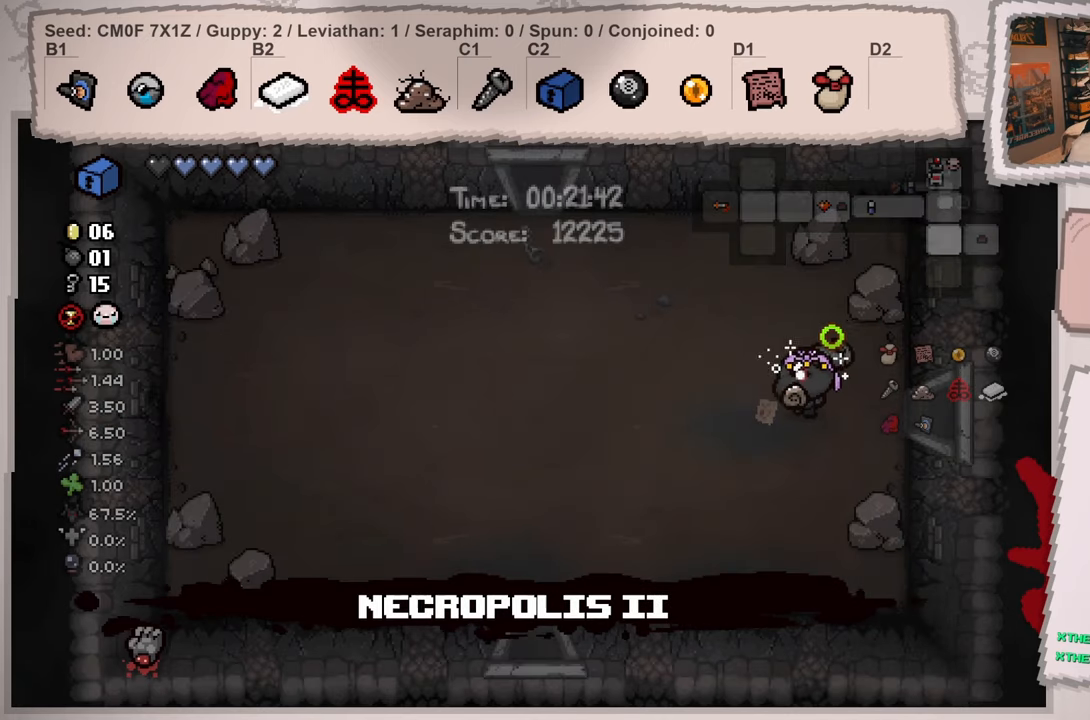
{"buttons": [], "left_stick": "down-left", "right_stick": "left", "events": []}
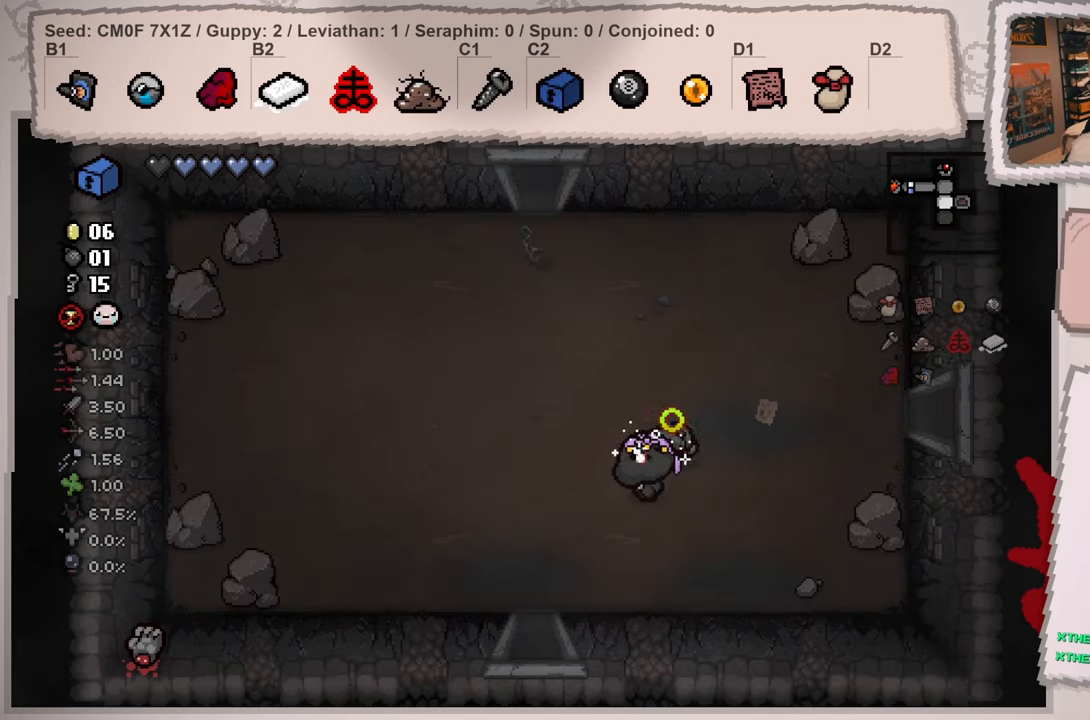
{"buttons": [], "left_stick": "down", "right_stick": "left", "events": [[367, "left_stick", "down"]]}
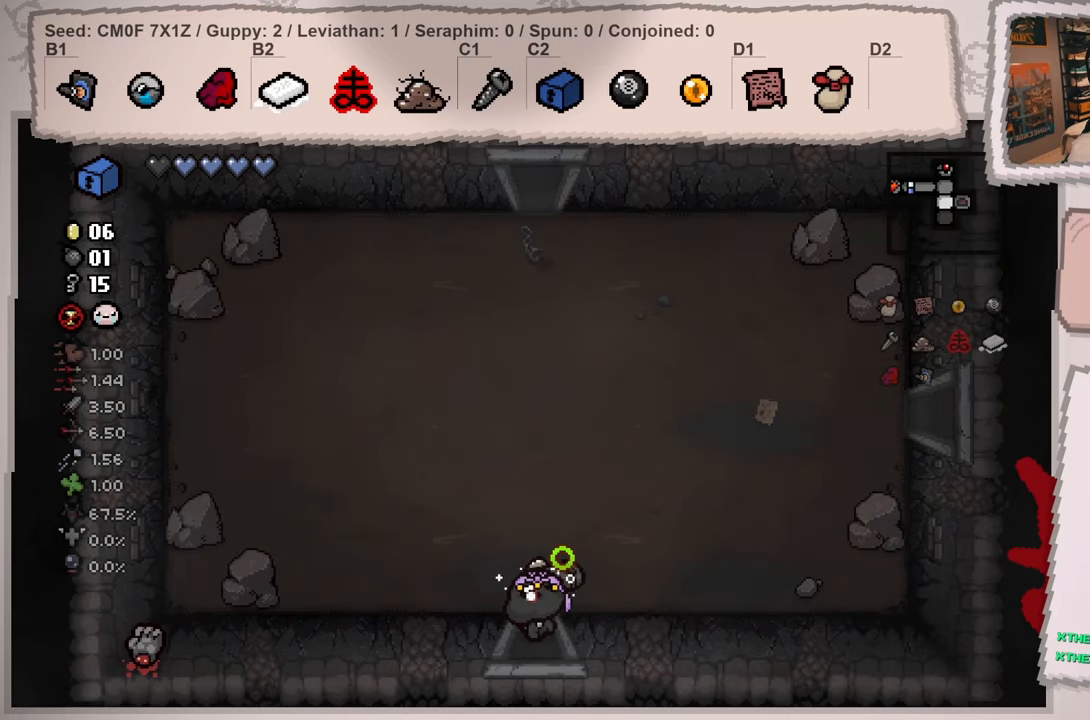
{"buttons": [], "left_stick": "center", "right_stick": "down", "events": [[50, "right_stick", "down-left"], [200, "left_stick", "center"], [301, "right_stick", "down"]]}
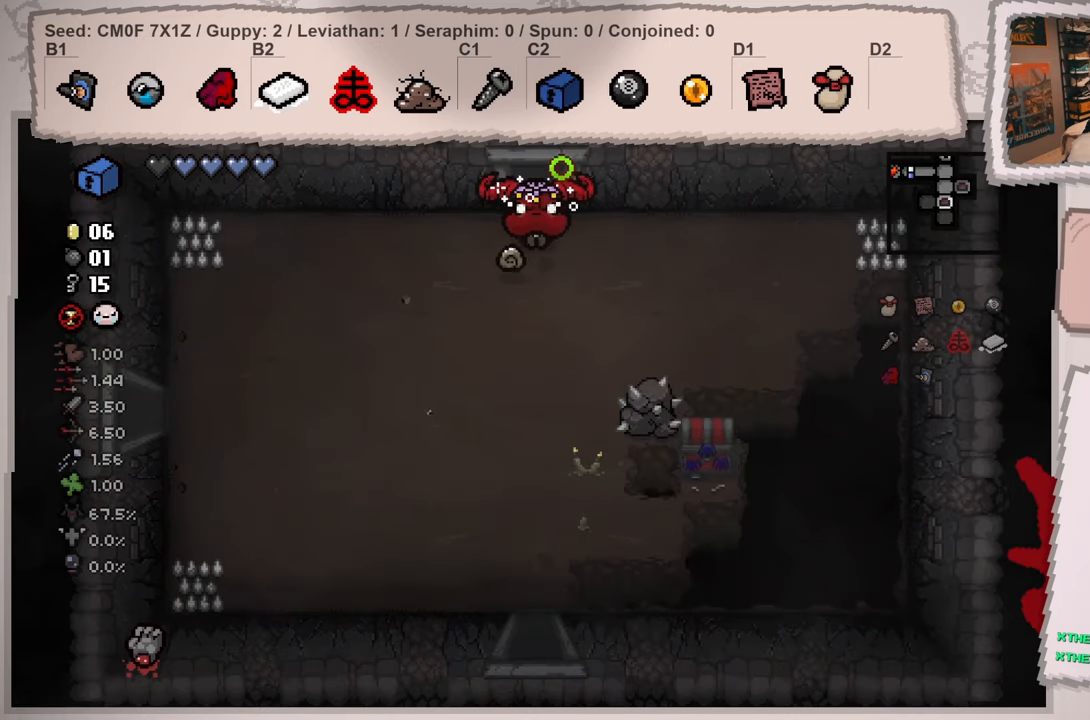
{"buttons": [], "left_stick": "down-left", "right_stick": "down-right", "events": [[150, "left_stick", "down"], [267, "left_stick", "down-left"], [417, "right_stick", "down-right"]]}
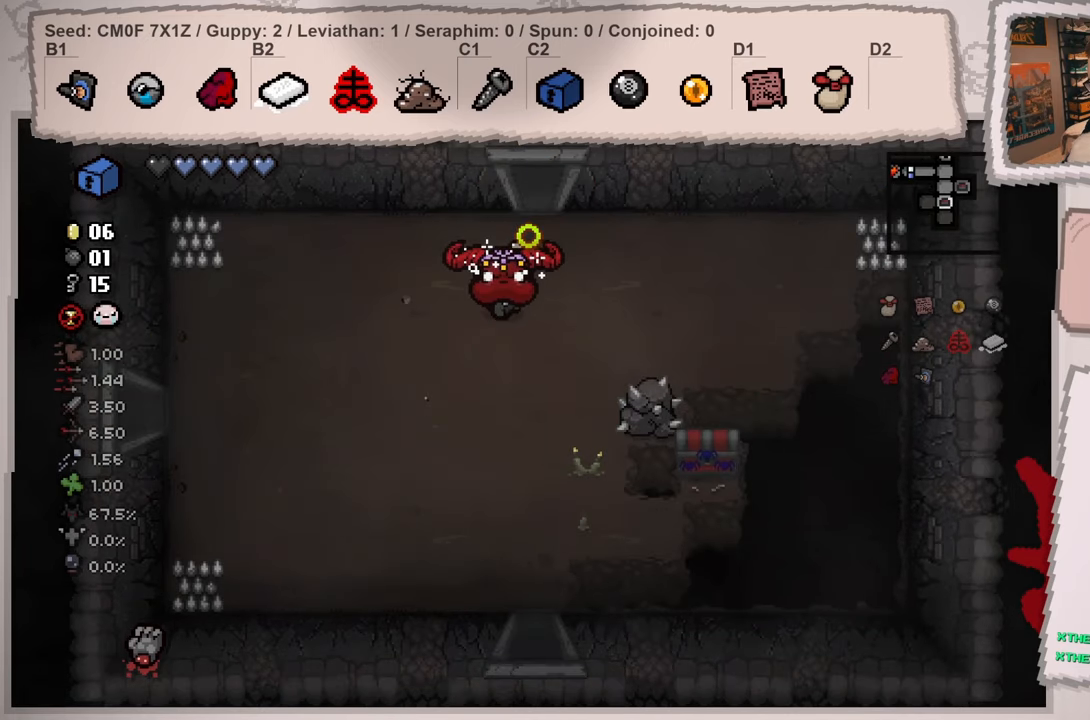
{"buttons": [], "left_stick": "left", "right_stick": "up-right", "events": [[351, "left_stick", "left"], [384, "right_stick", "up-right"]]}
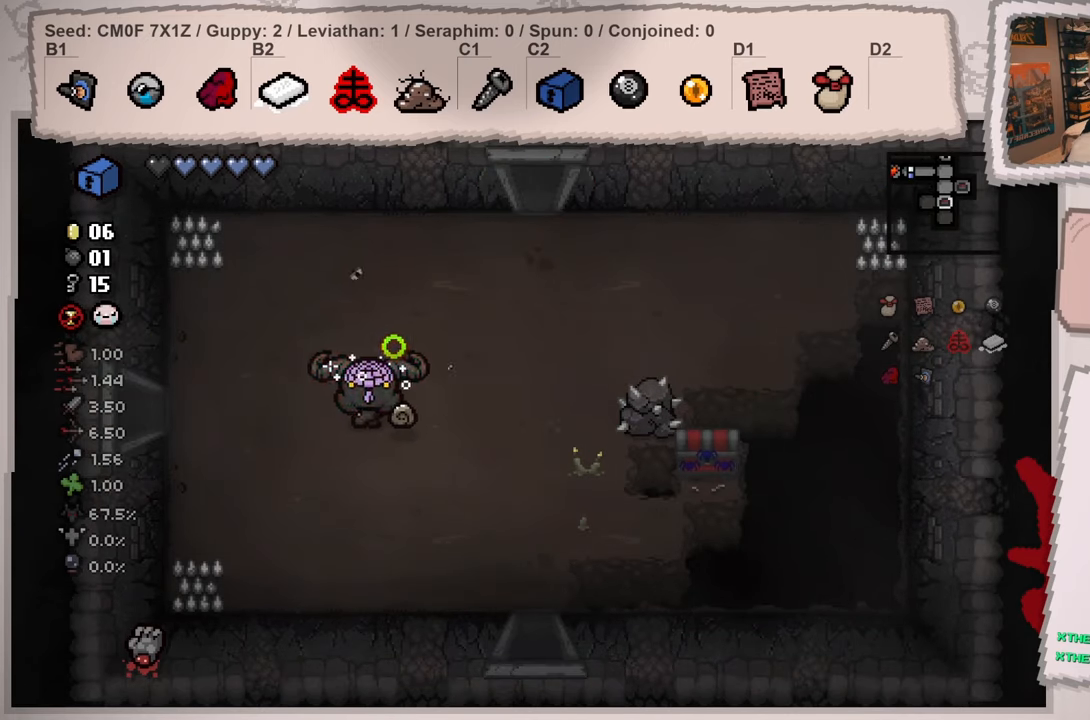
{"buttons": [], "left_stick": "left", "right_stick": "left", "events": [[67, "right_stick", "up-left"], [300, "right_stick", "left"], [383, "left_stick", "up-left"], [484, "left_stick", "left"]]}
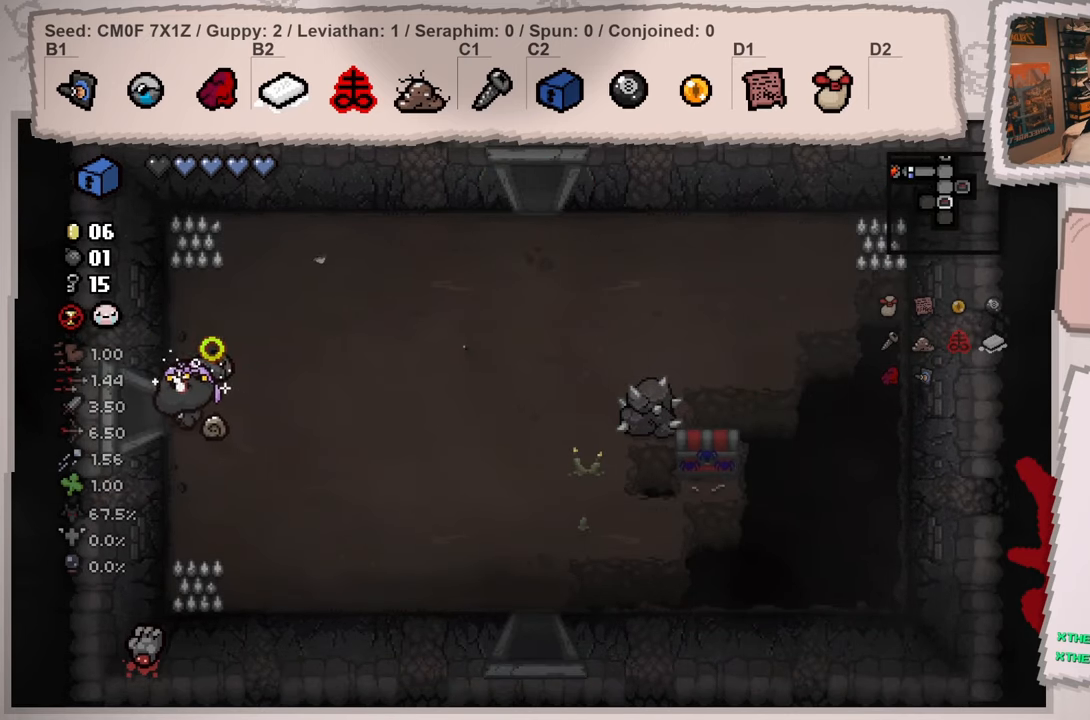
{"buttons": [], "left_stick": "center", "right_stick": "left", "events": [[284, "left_stick", "center"]]}
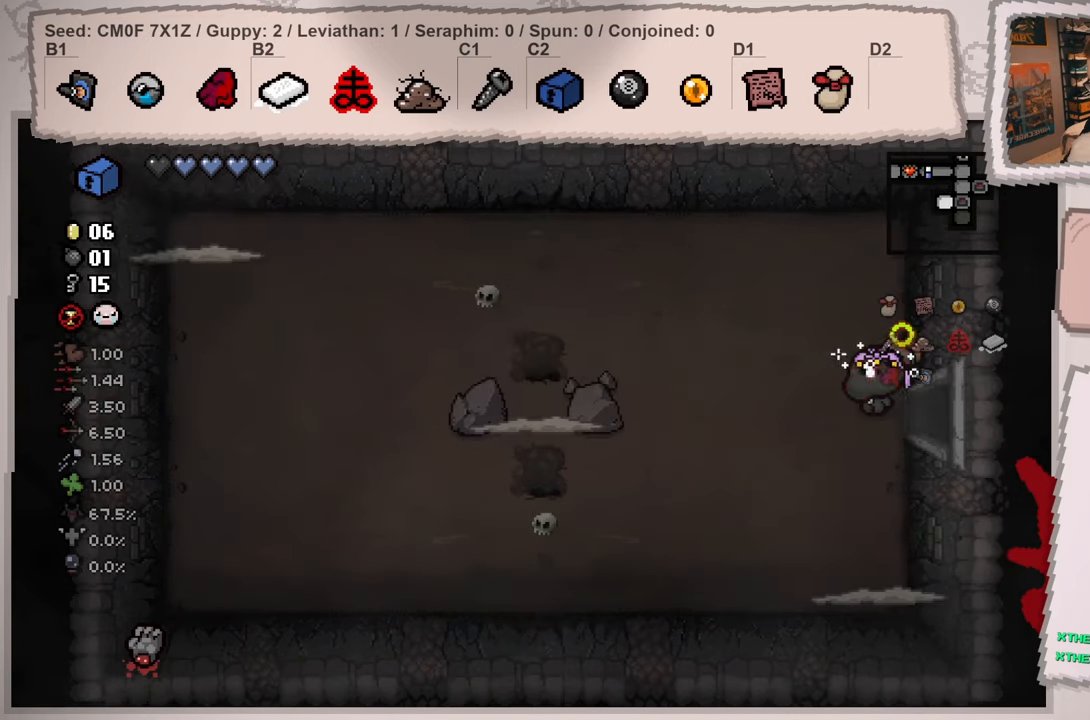
{"buttons": [], "left_stick": "left", "right_stick": "left", "events": [[333, "left_stick", "left"]]}
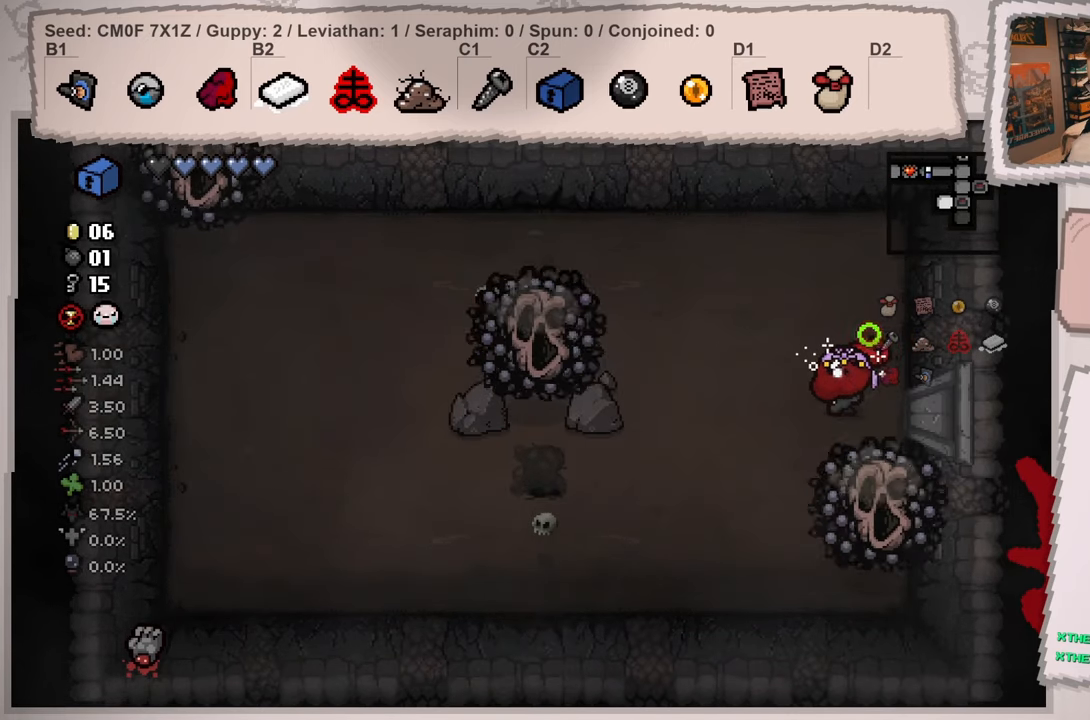
{"buttons": [], "left_stick": "up", "right_stick": "center", "events": [[67, "right_stick", "center"], [84, "left_stick", "center"], [267, "left_stick", "up"], [367, "left_stick", "center"], [501, "left_stick", "up"]]}
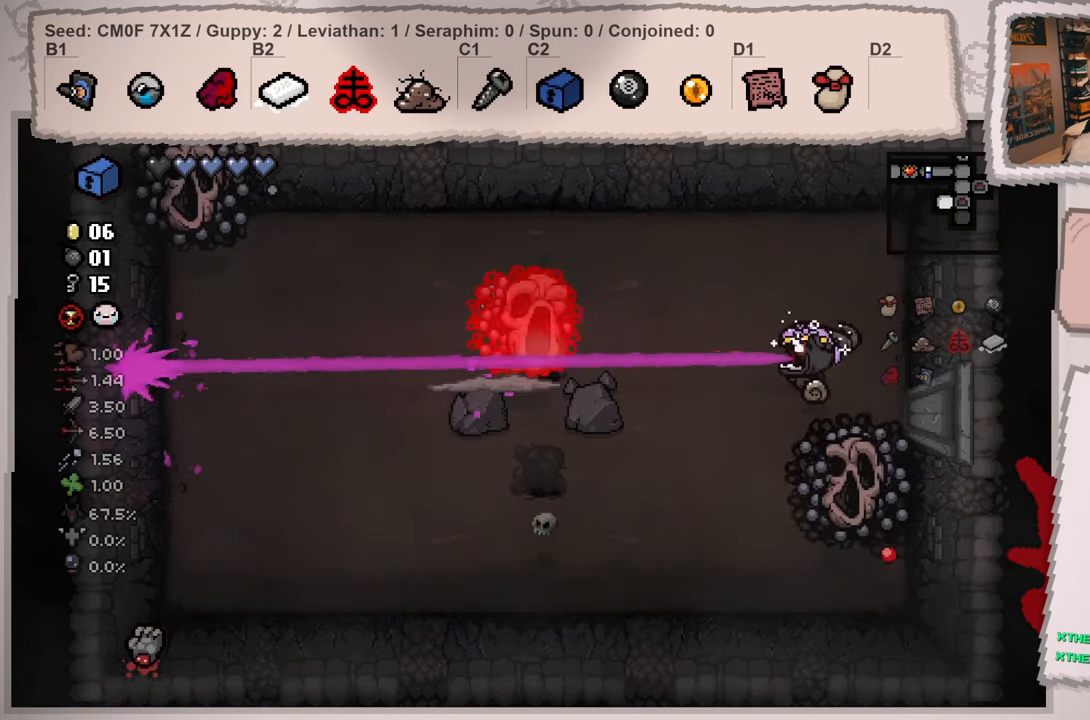
{"buttons": [], "left_stick": "up-left", "right_stick": "down-left", "events": [[33, "right_stick", "left"], [383, "left_stick", "center"], [450, "right_stick", "down-left"], [484, "left_stick", "up-left"]]}
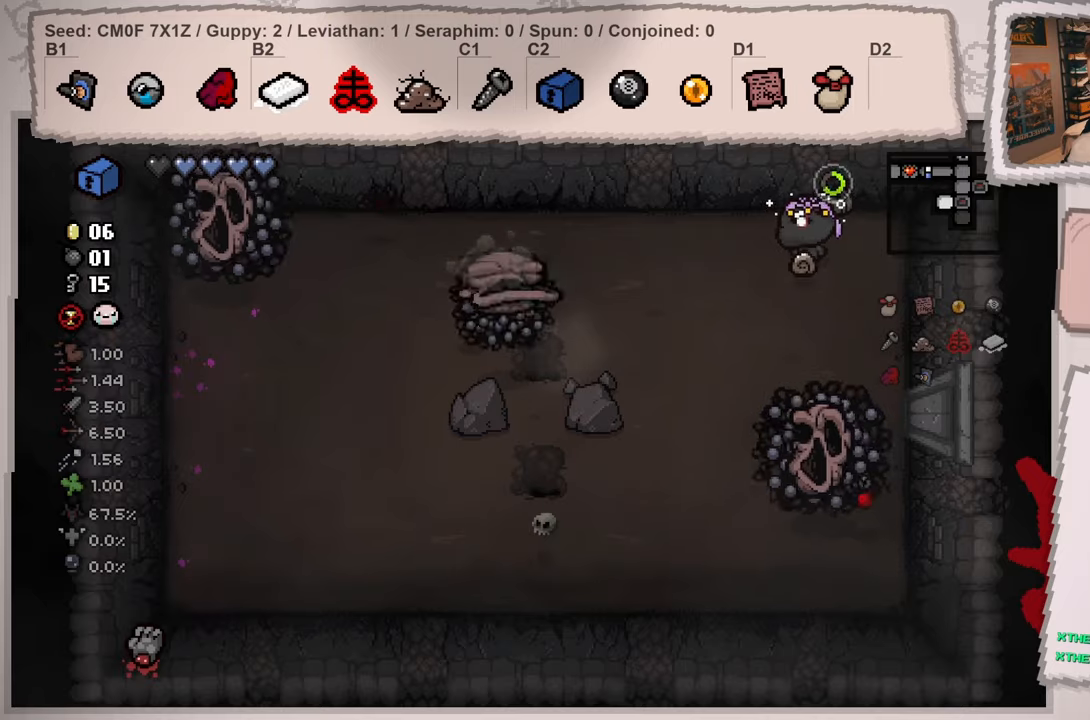
{"buttons": [], "left_stick": "up-left", "right_stick": "center", "events": [[134, "left_stick", "left"], [201, "right_stick", "down"], [284, "left_stick", "up"], [351, "left_stick", "center"], [417, "right_stick", "center"], [434, "left_stick", "left"], [484, "left_stick", "up-left"]]}
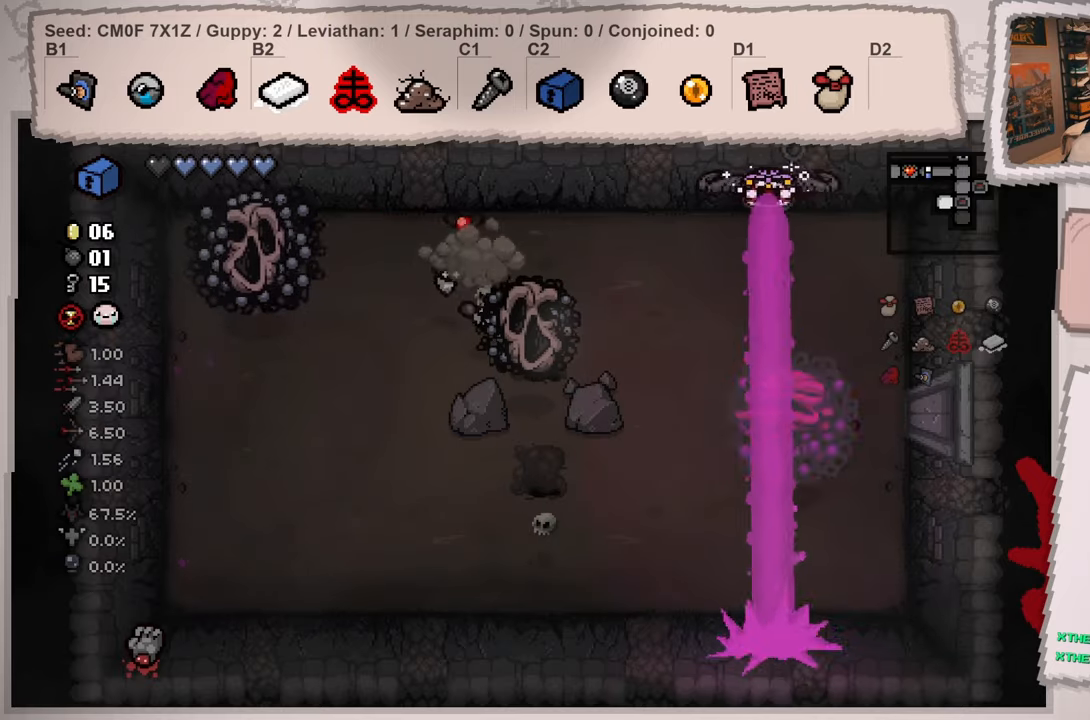
{"buttons": [], "left_stick": "center", "right_stick": "down-left", "events": [[33, "left_stick", "up"], [117, "left_stick", "center"], [267, "left_stick", "right"], [384, "left_stick", "center"], [484, "right_stick", "down-left"]]}
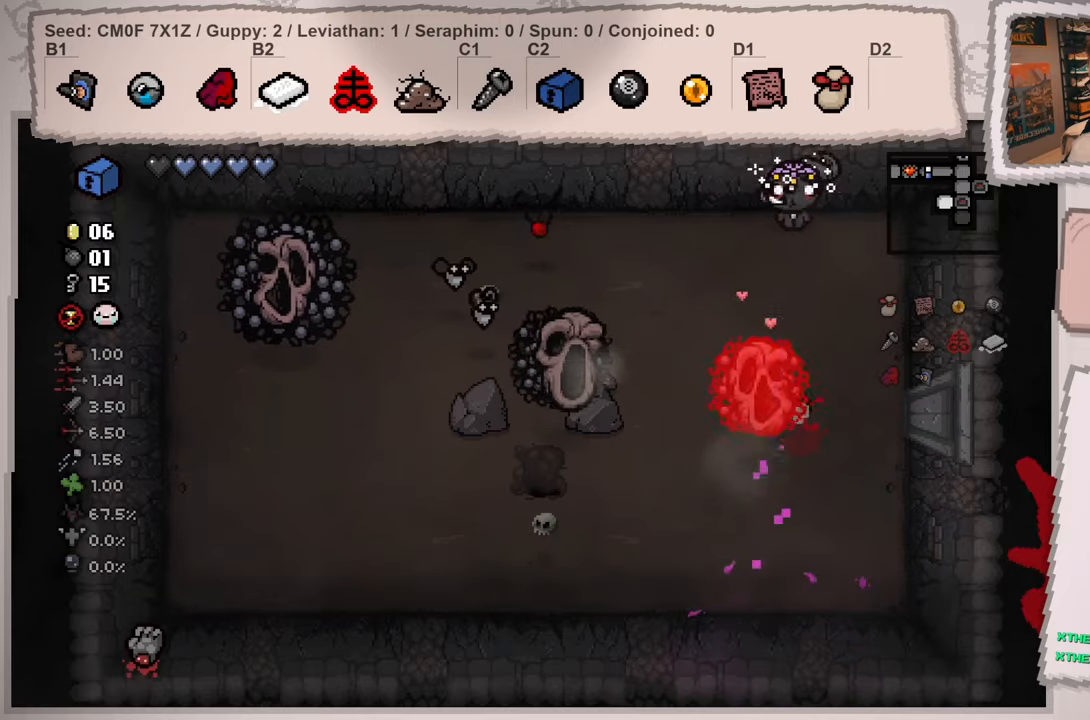
{"buttons": [], "left_stick": "down", "right_stick": "down-left", "events": [[17, "left_stick", "right"], [167, "left_stick", "center"], [284, "left_stick", "right"], [451, "left_stick", "down"]]}
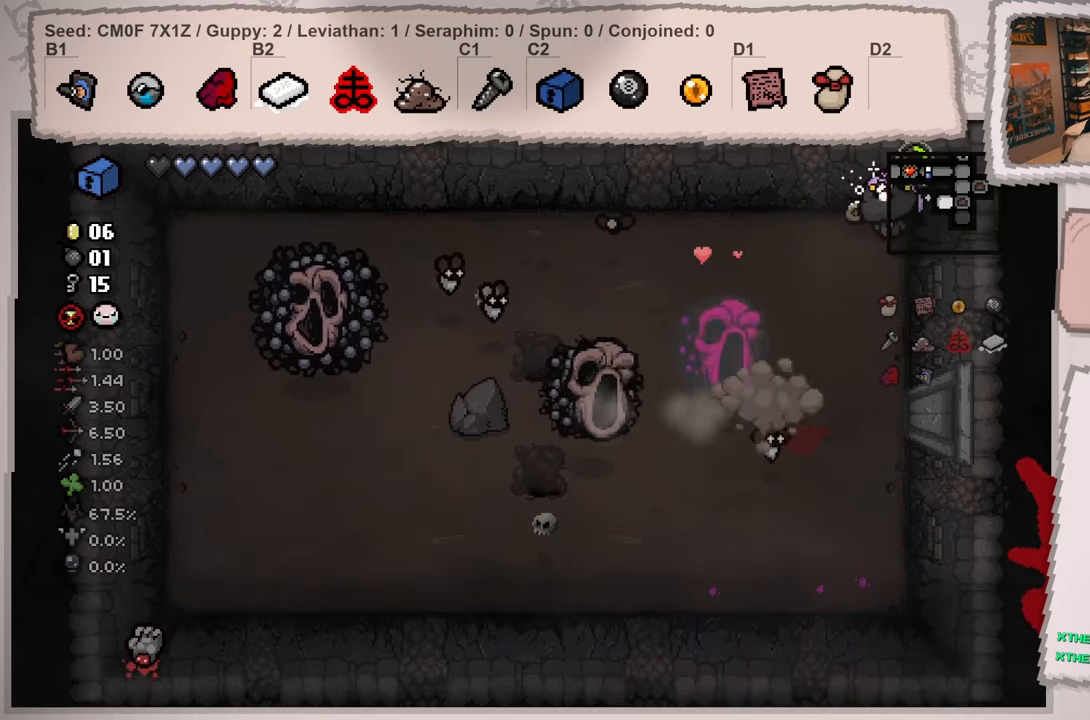
{"buttons": [], "left_stick": "down", "right_stick": "center", "events": [[100, "right_stick", "left"], [417, "right_stick", "center"]]}
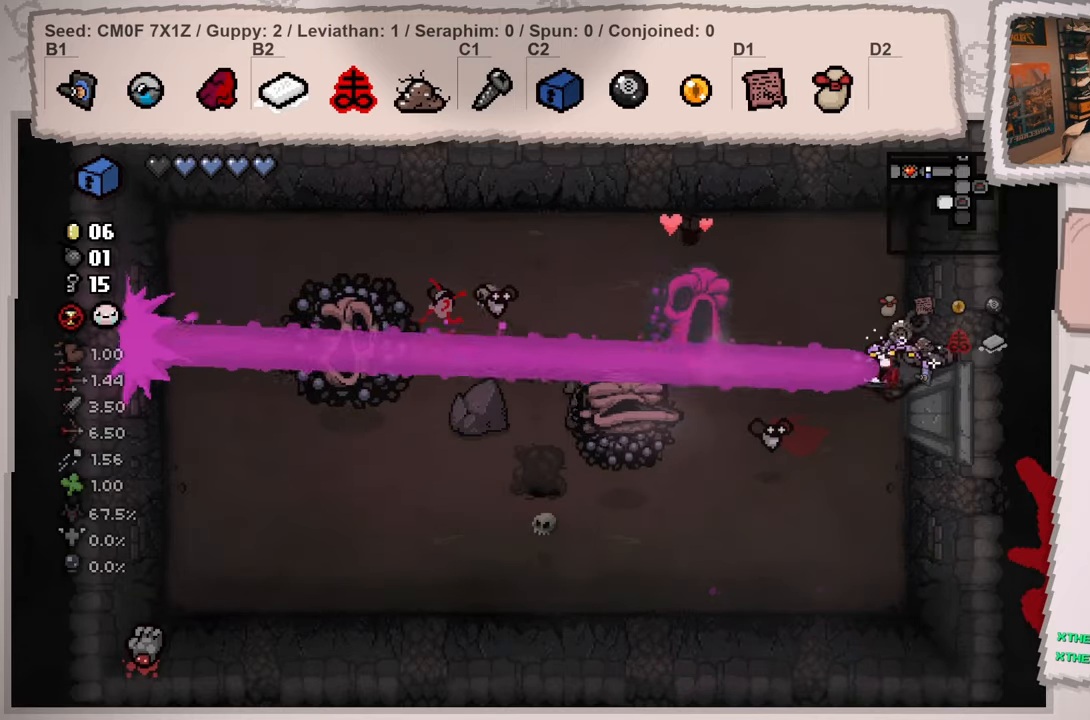
{"buttons": [], "left_stick": "down", "right_stick": "center", "events": []}
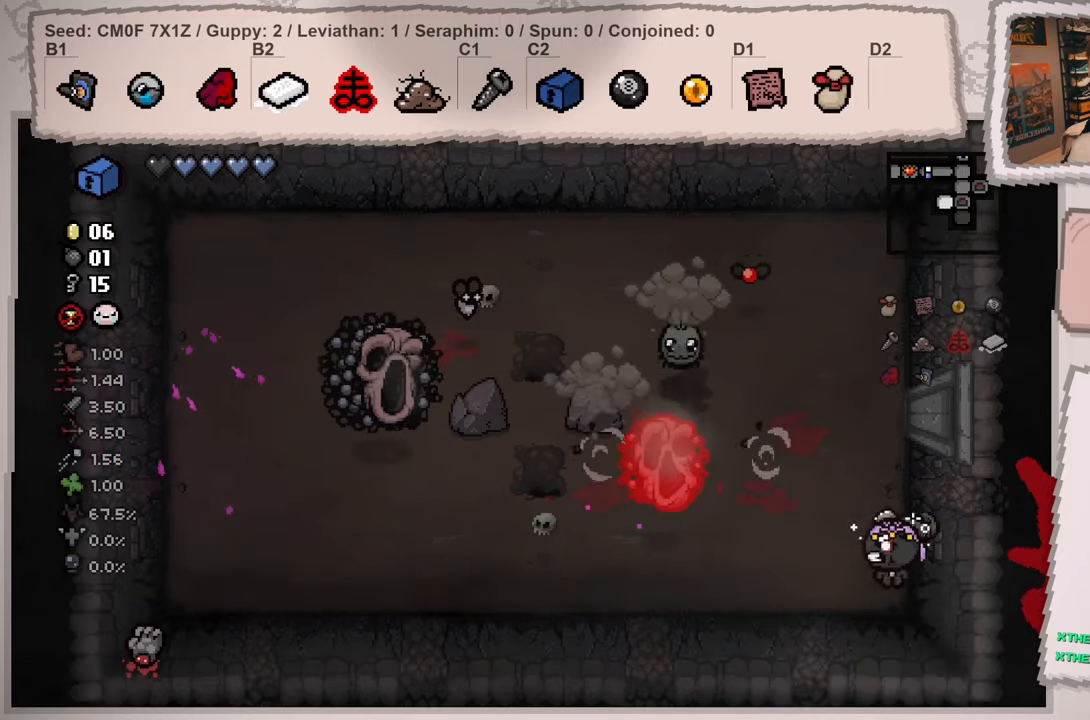
{"buttons": [], "left_stick": "up", "right_stick": "left", "events": [[33, "left_stick", "right"], [33, "right_stick", "left"], [117, "left_stick", "up"]]}
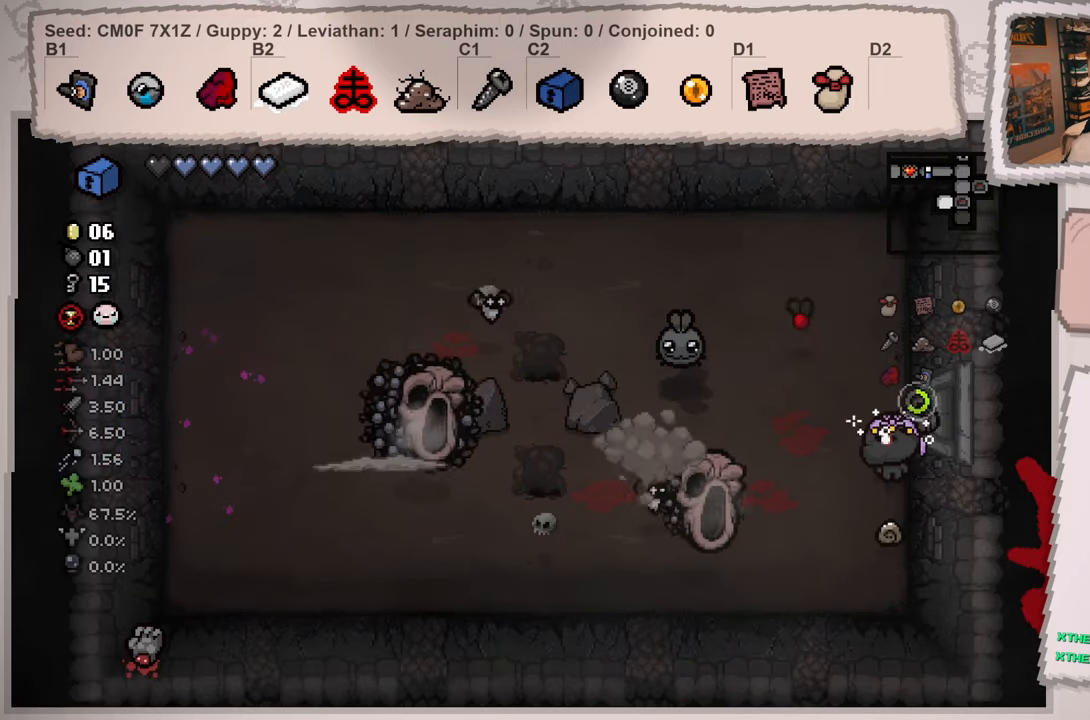
{"buttons": [], "left_stick": "up-left", "right_stick": "down-left", "events": [[251, "right_stick", "down-left"], [317, "left_stick", "up-left"]]}
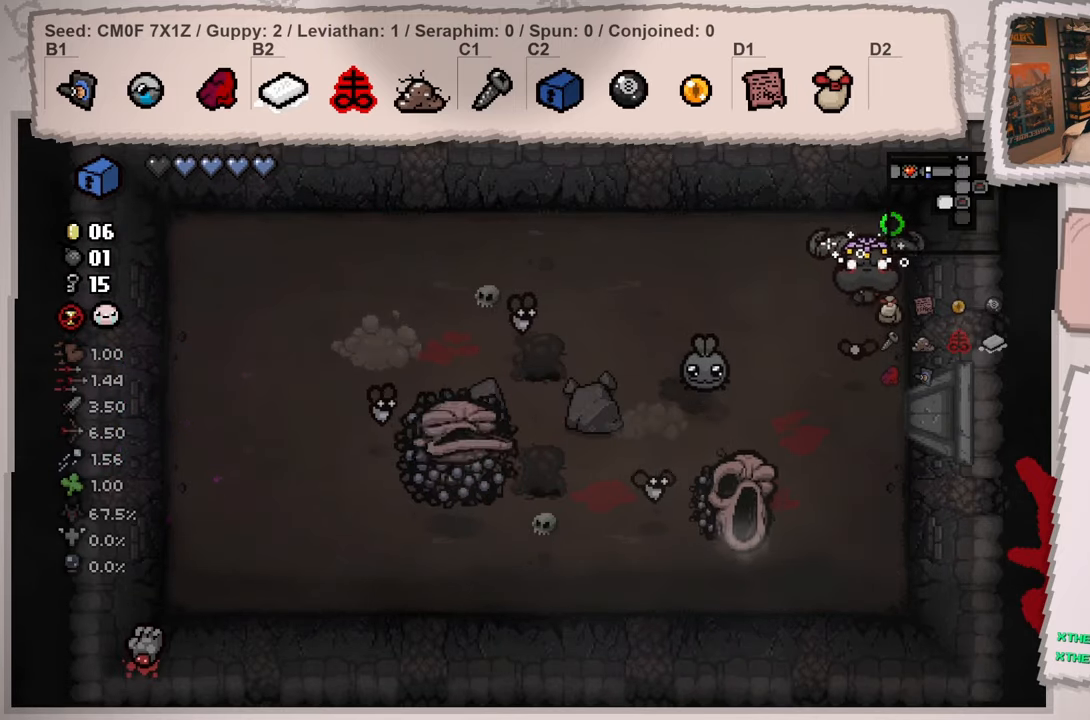
{"buttons": [], "left_stick": "left", "right_stick": "center", "events": [[67, "right_stick", "down"], [317, "right_stick", "center"], [367, "left_stick", "left"]]}
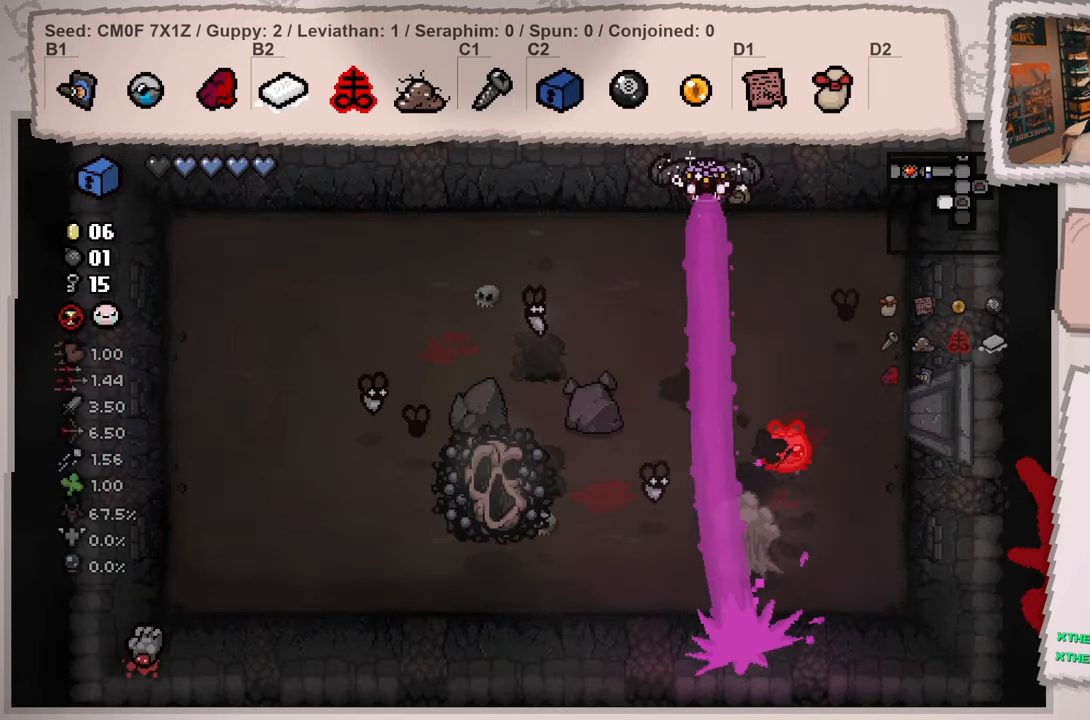
{"buttons": [], "left_stick": "left", "right_stick": "down-right", "events": [[384, "right_stick", "down"], [451, "right_stick", "down-right"]]}
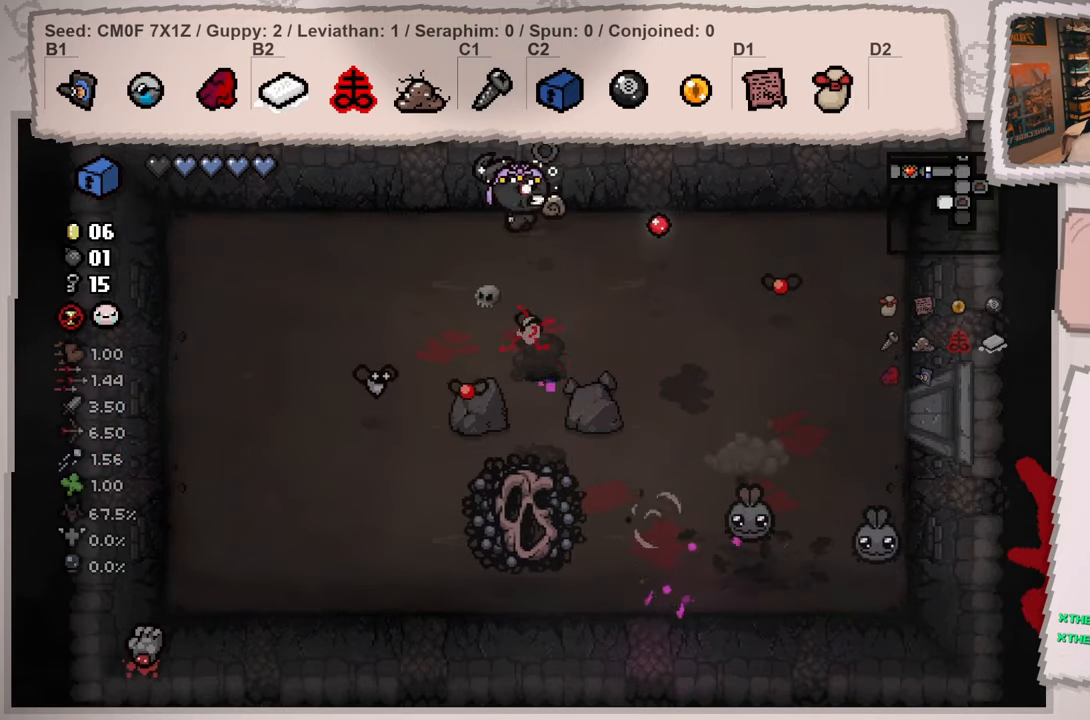
{"buttons": [], "left_stick": "down-left", "right_stick": "right", "events": [[67, "right_stick", "right"], [467, "left_stick", "down-left"]]}
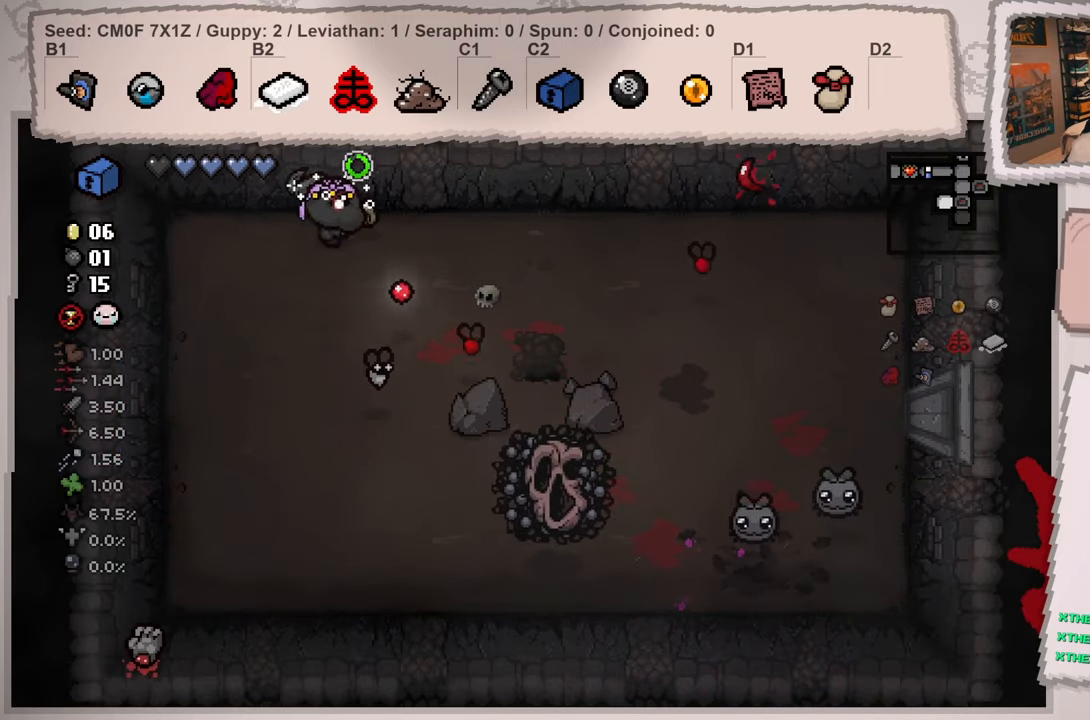
{"buttons": [], "left_stick": "down", "right_stick": "right", "events": [[401, "left_stick", "center"], [468, "left_stick", "down"]]}
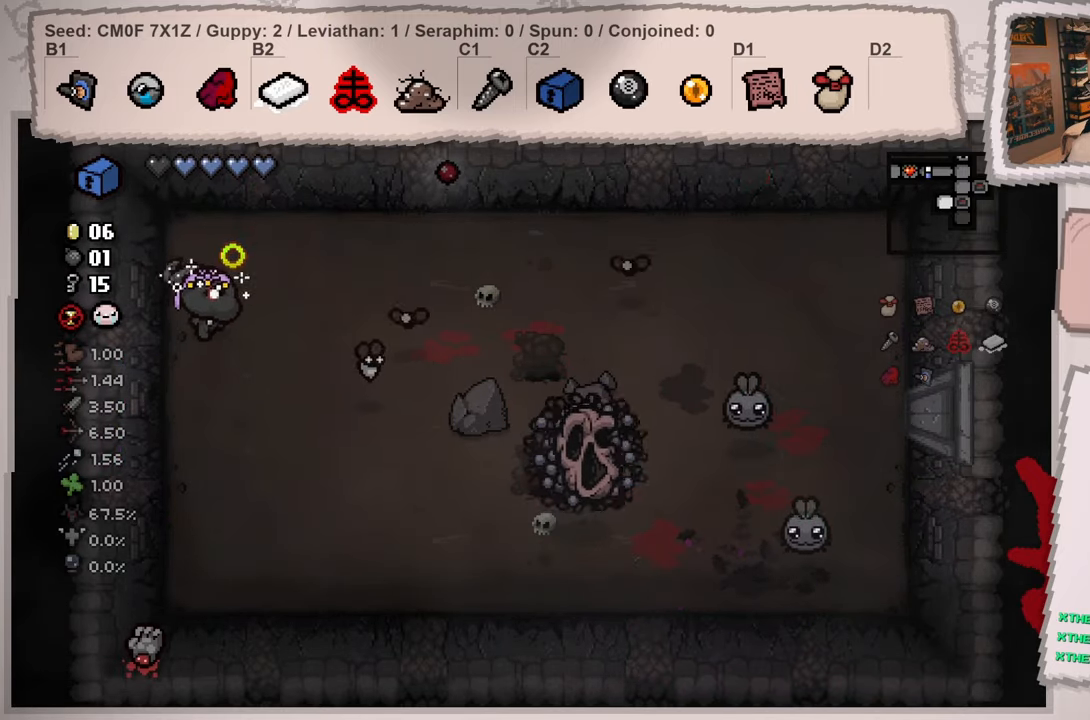
{"buttons": [], "left_stick": "down", "right_stick": "center", "events": [[100, "right_stick", "center"]]}
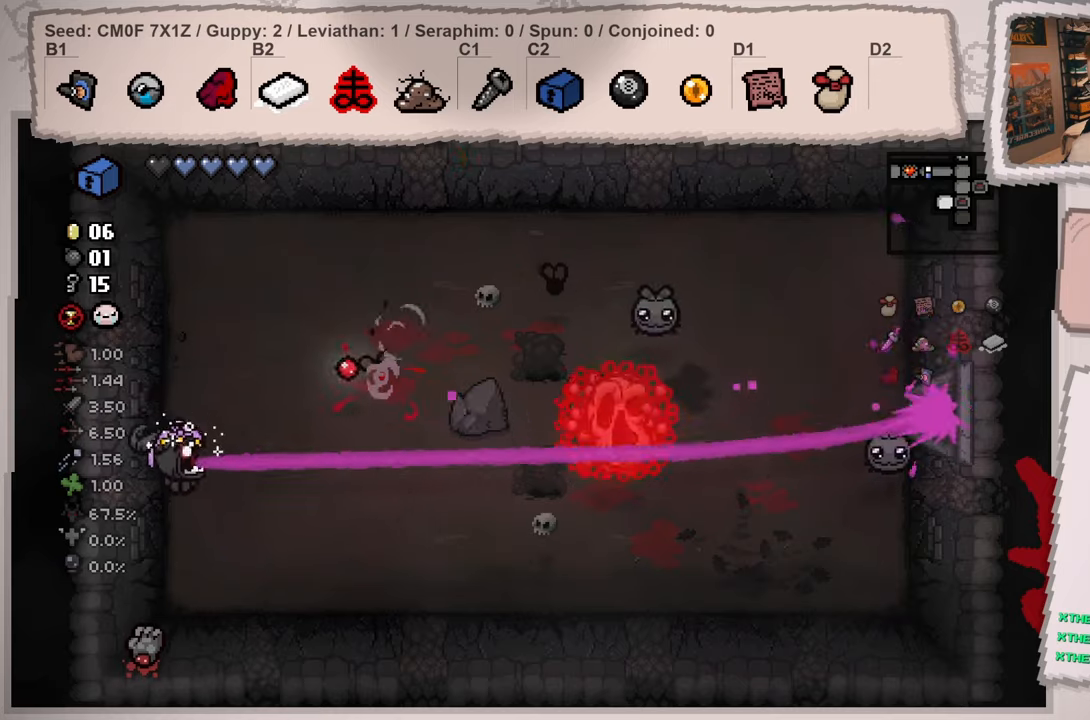
{"buttons": [], "left_stick": "up-left", "right_stick": "right", "events": [[134, "left_stick", "down-right"], [184, "right_stick", "right"], [317, "left_stick", "right"], [468, "left_stick", "up-left"]]}
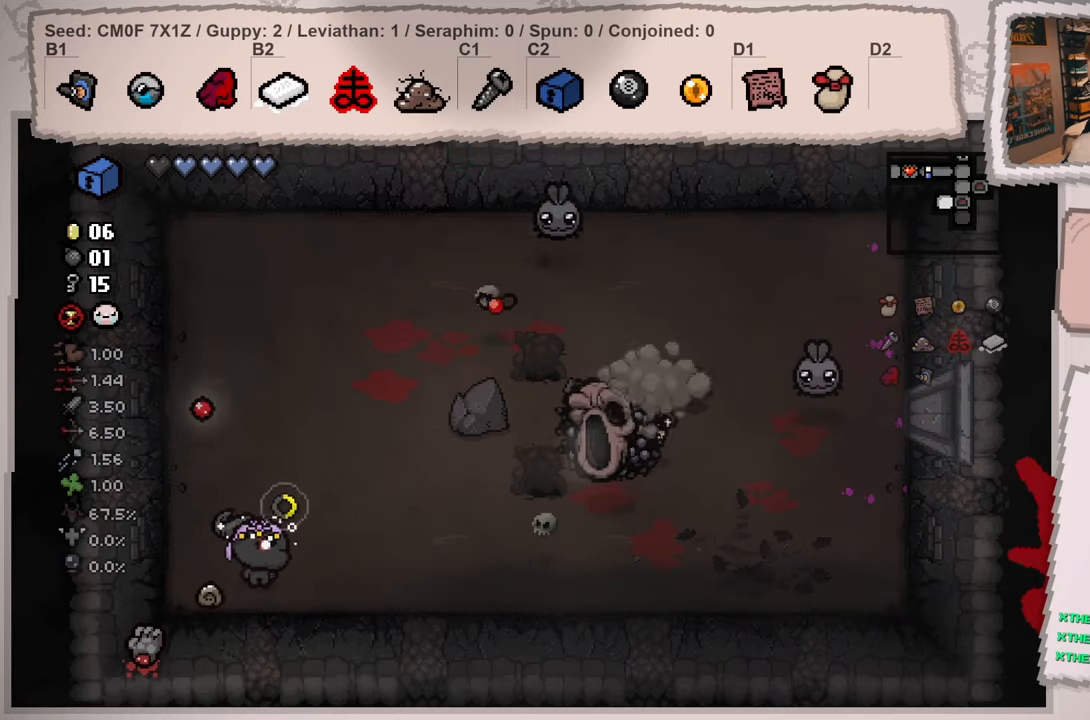
{"buttons": [], "left_stick": "center", "right_stick": "right", "events": [[183, "left_stick", "center"], [317, "left_stick", "left"], [450, "left_stick", "up"], [500, "left_stick", "center"]]}
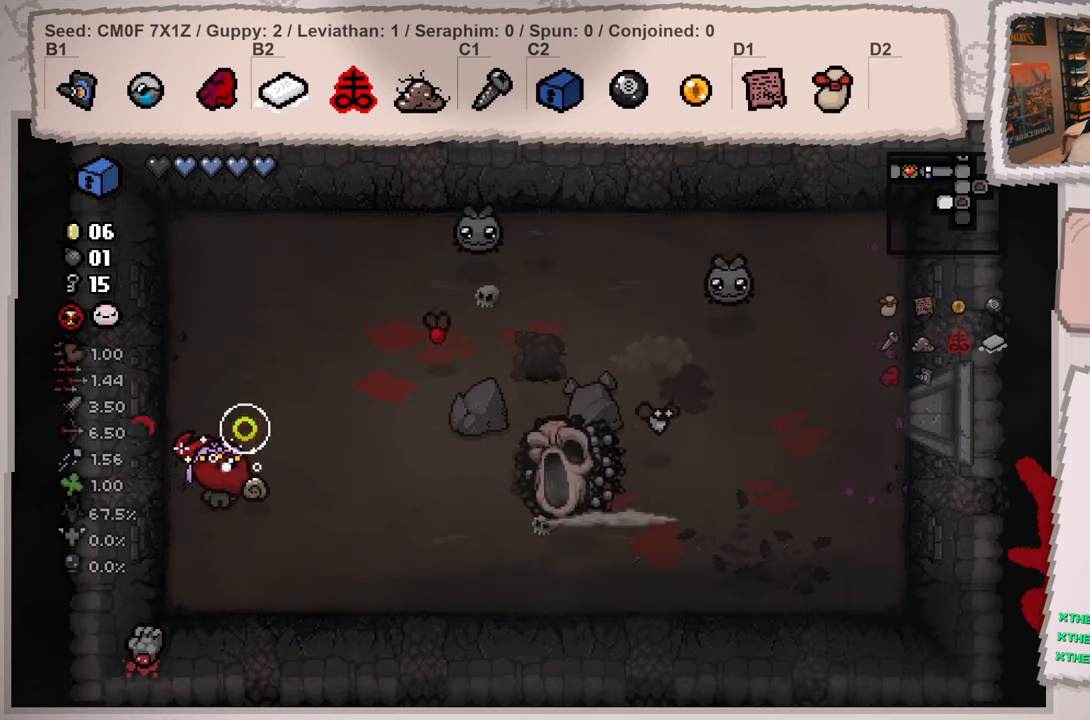
{"buttons": [], "left_stick": "center", "right_stick": "center", "events": [[101, "right_stick", "center"], [117, "left_stick", "up-left"], [201, "left_stick", "down-right"], [251, "left_stick", "down"], [401, "left_stick", "center"]]}
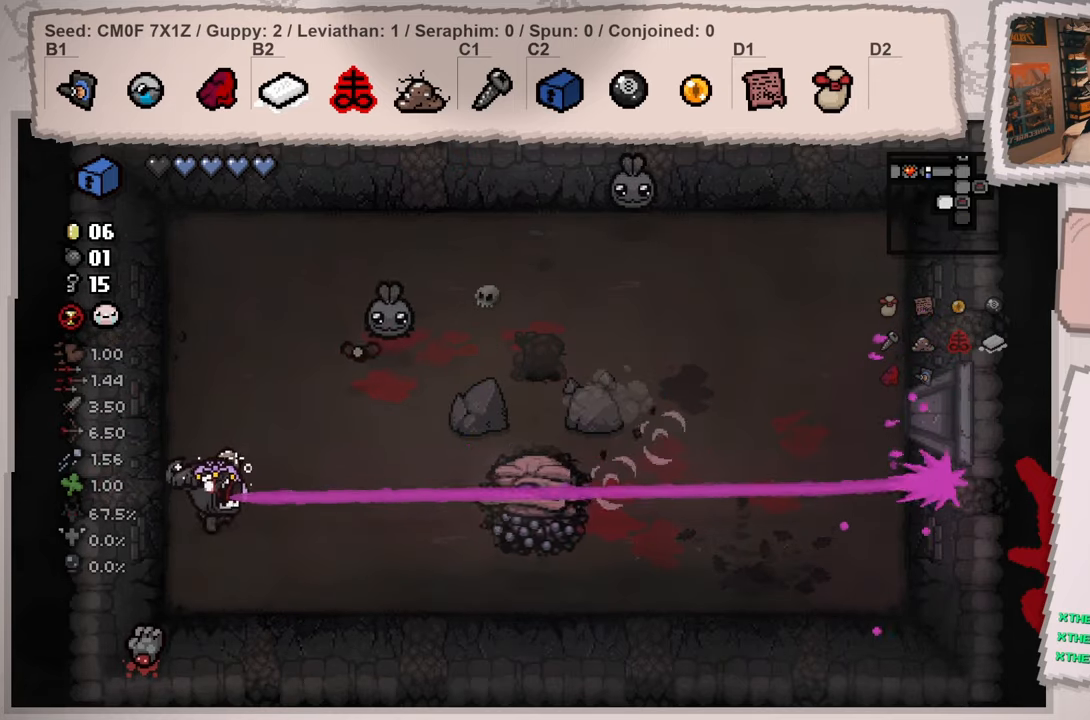
{"buttons": [], "left_stick": "up", "right_stick": "down", "events": [[17, "left_stick", "left"], [67, "left_stick", "up-left"], [167, "left_stick", "up"], [183, "right_stick", "down"]]}
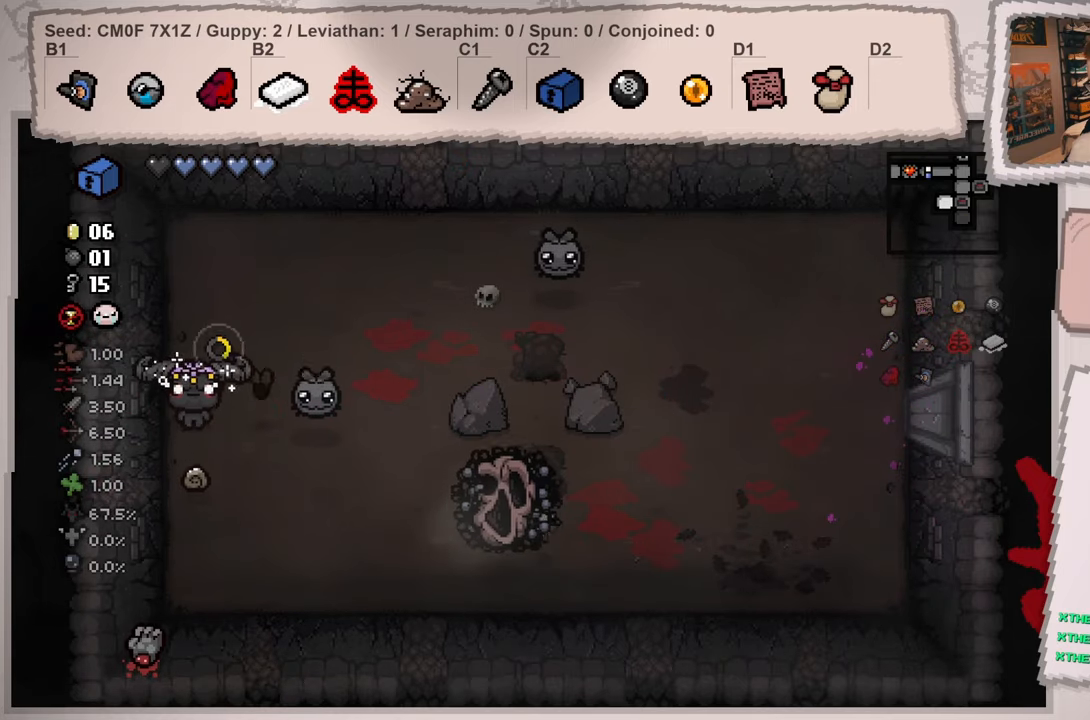
{"buttons": [], "left_stick": "up-right", "right_stick": "down-left", "events": [[50, "right_stick", "down-left"], [117, "left_stick", "up-right"]]}
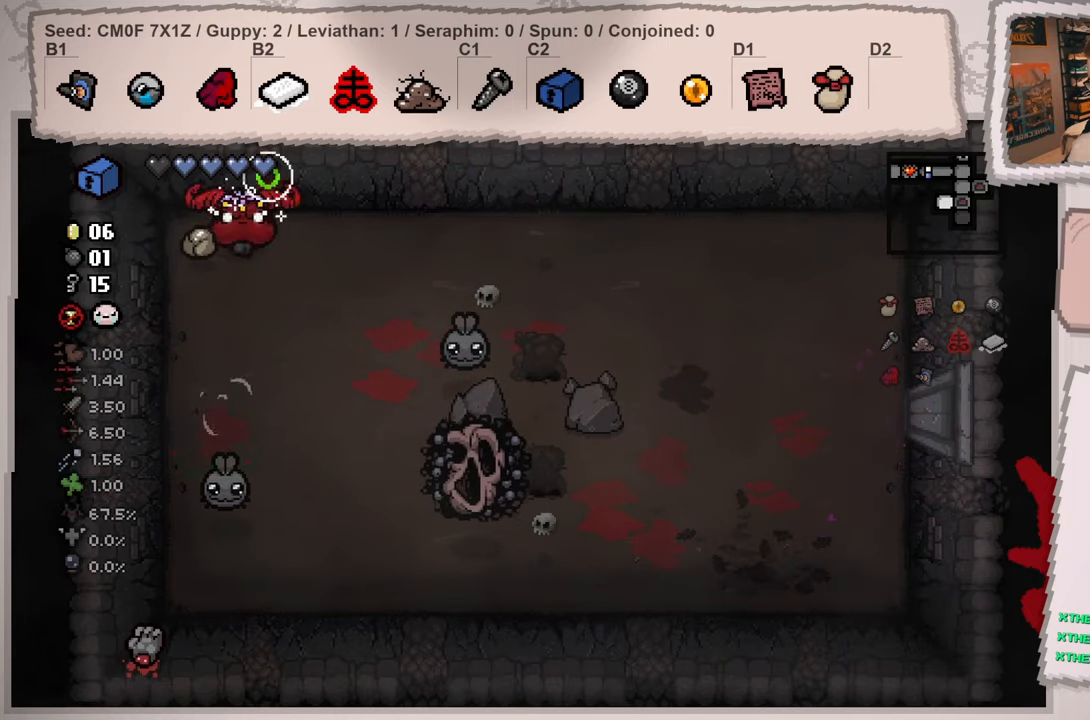
{"buttons": [], "left_stick": "right", "right_stick": "center", "events": [[150, "left_stick", "right"], [284, "right_stick", "center"]]}
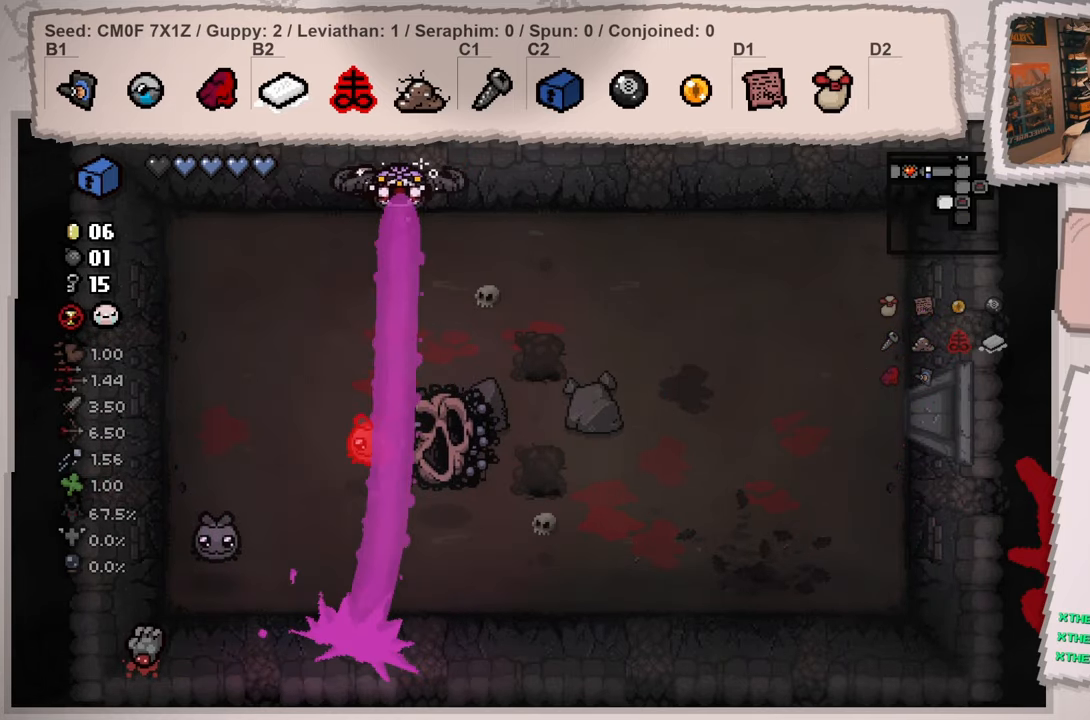
{"buttons": [], "left_stick": "right", "right_stick": "left", "events": [[384, "right_stick", "left"]]}
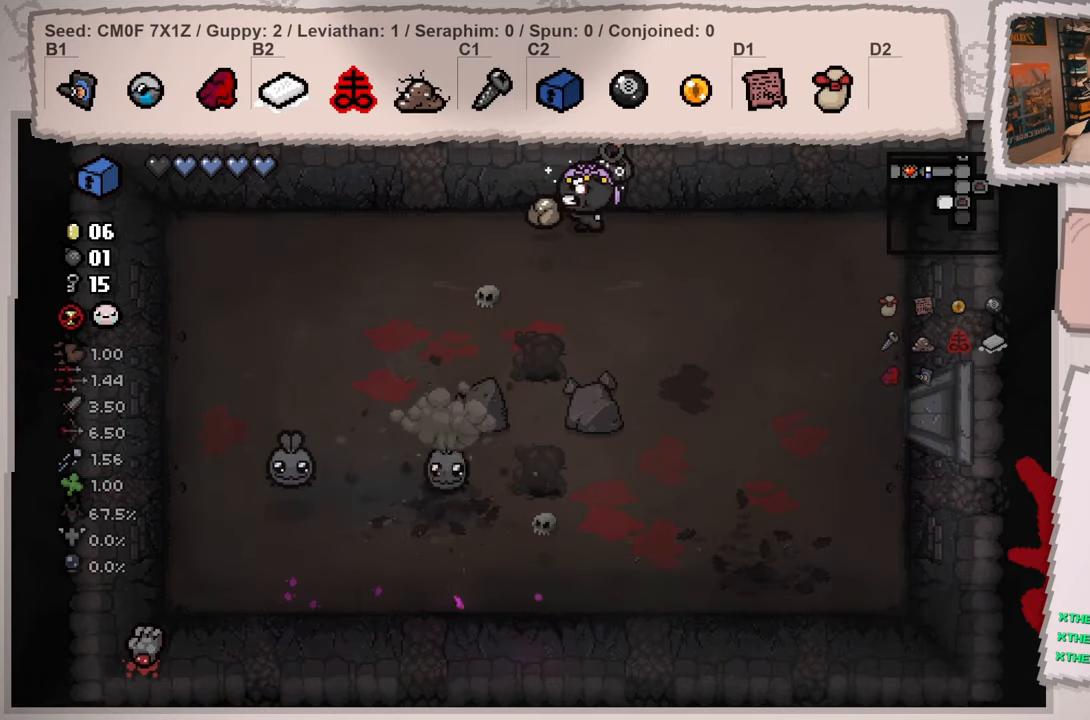
{"buttons": [], "left_stick": "down-right", "right_stick": "left", "events": [[134, "left_stick", "center"], [284, "left_stick", "down-right"]]}